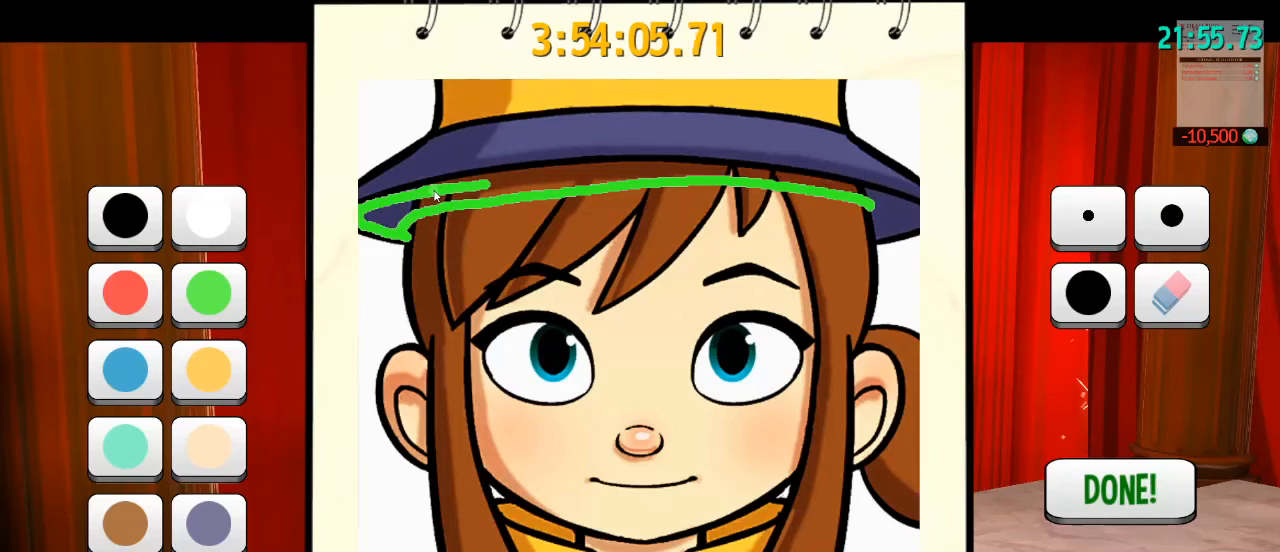
Gameplay with keyboard and mouse; each line is a JSON object with the keys and mouse buttons held at the frame after it. "events" lists presses ("down") and releases ("up") of "a", "alt", "b", "c", "ctrl", "d", "e", "f", "g", "q", "r", "s", "shift", "space", "t", "v", "w", "x", "z", "mouse_left", "mouse_wheel" and "mouse_right" between this image and that frame as [ms after this image, input, new state], when the widget could be followed in between. "mouse_left", "mouse_wheel", "mouse_right" = the "left", "wheel", "right" buttons of the "mouse" list. No other keys are recorded. "wheel" means that the mouse wheel is clicked or scrolled. Mouse movement is not recorded. Not read: mouse_mb4 mouse_mb5.
{"keys": [], "mouse": ["left"], "events": [[67, "mouse_left", "down"]]}
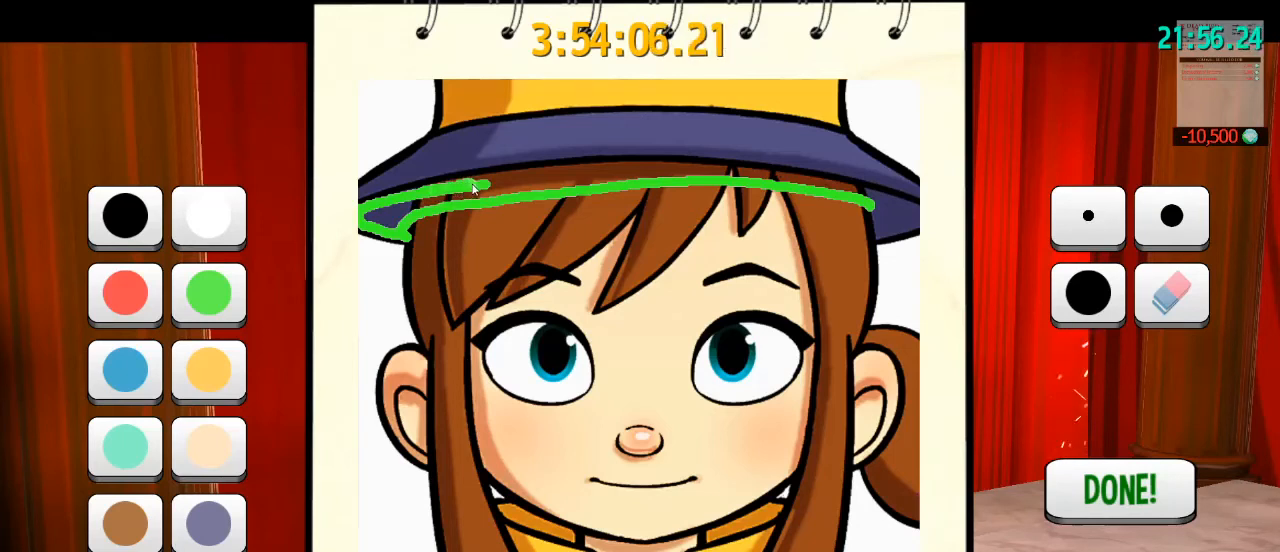
{"keys": [], "mouse": ["left"], "events": []}
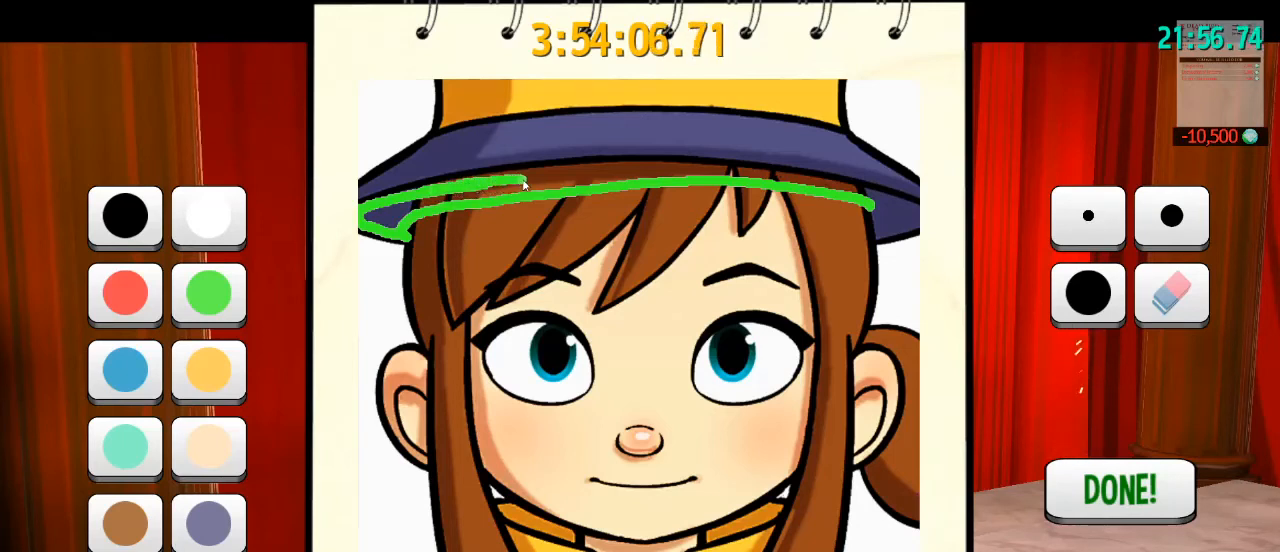
{"keys": [], "mouse": ["left"], "events": []}
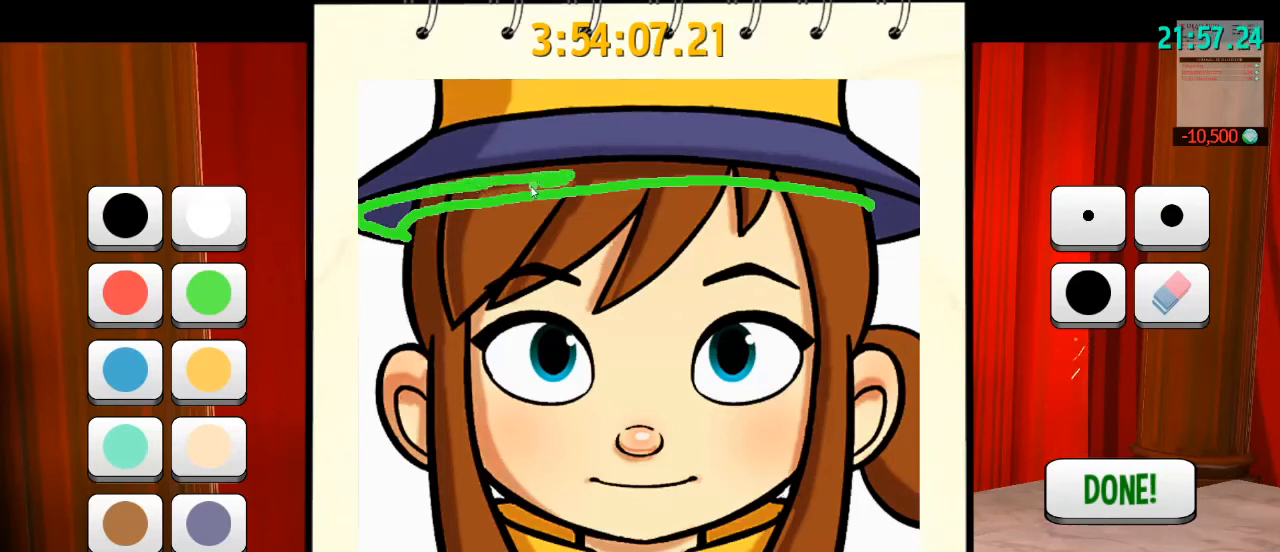
{"keys": [], "mouse": ["left"], "events": []}
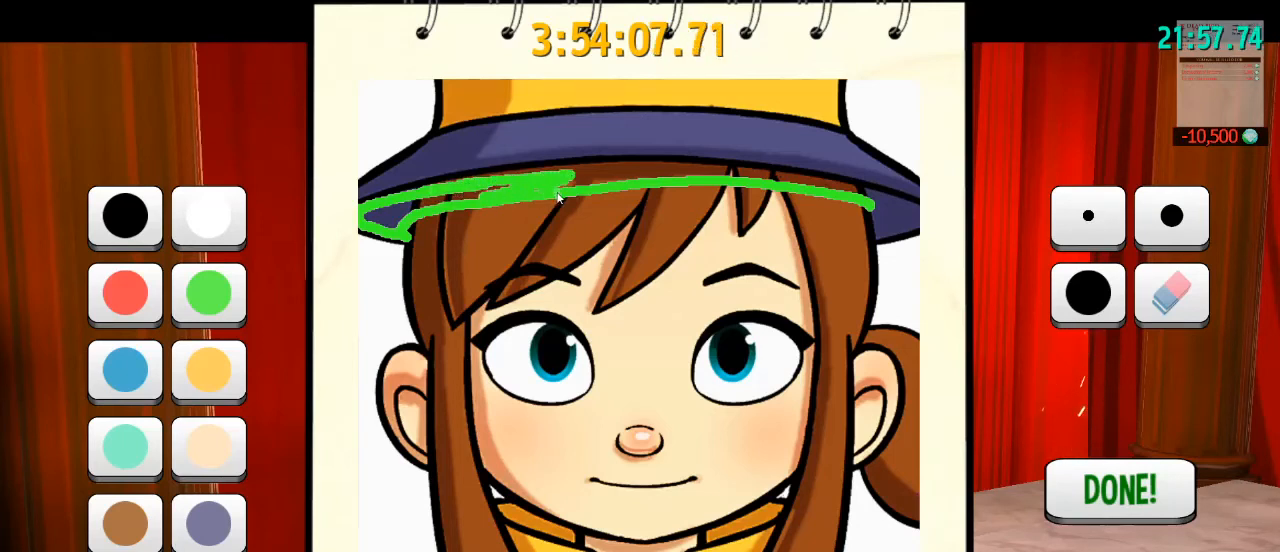
{"keys": [], "mouse": ["left"], "events": []}
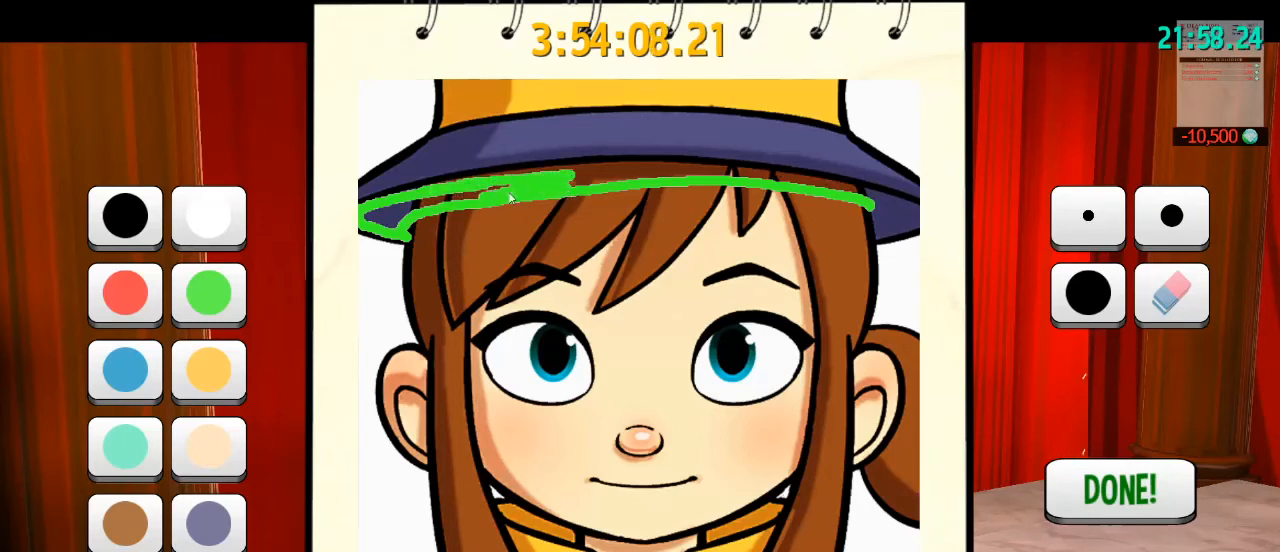
{"keys": [], "mouse": ["left"], "events": []}
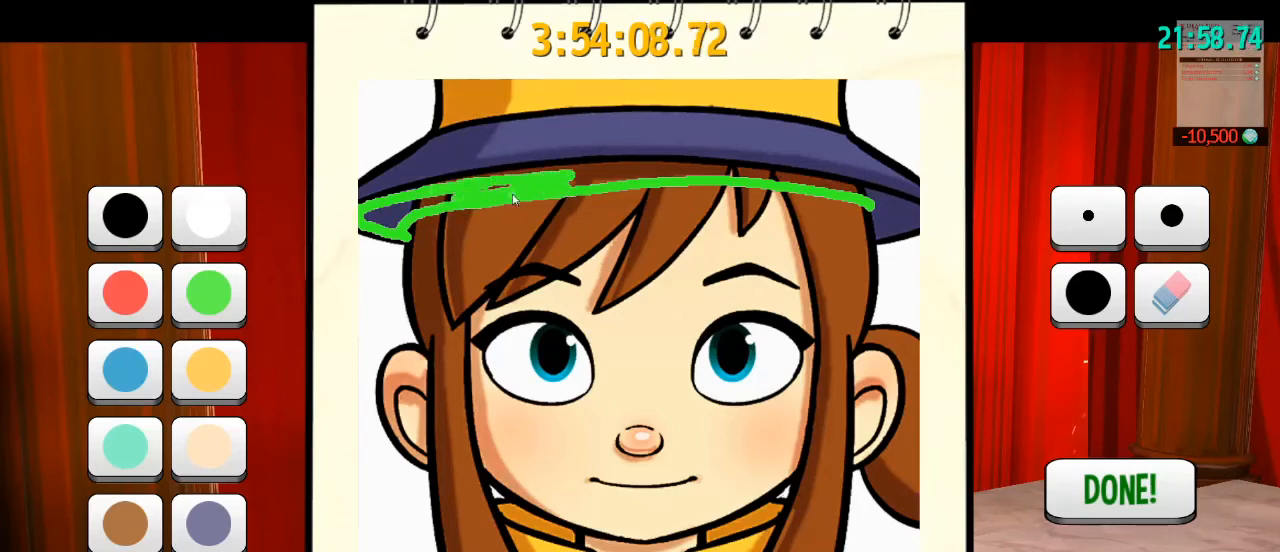
{"keys": [], "mouse": ["left"], "events": []}
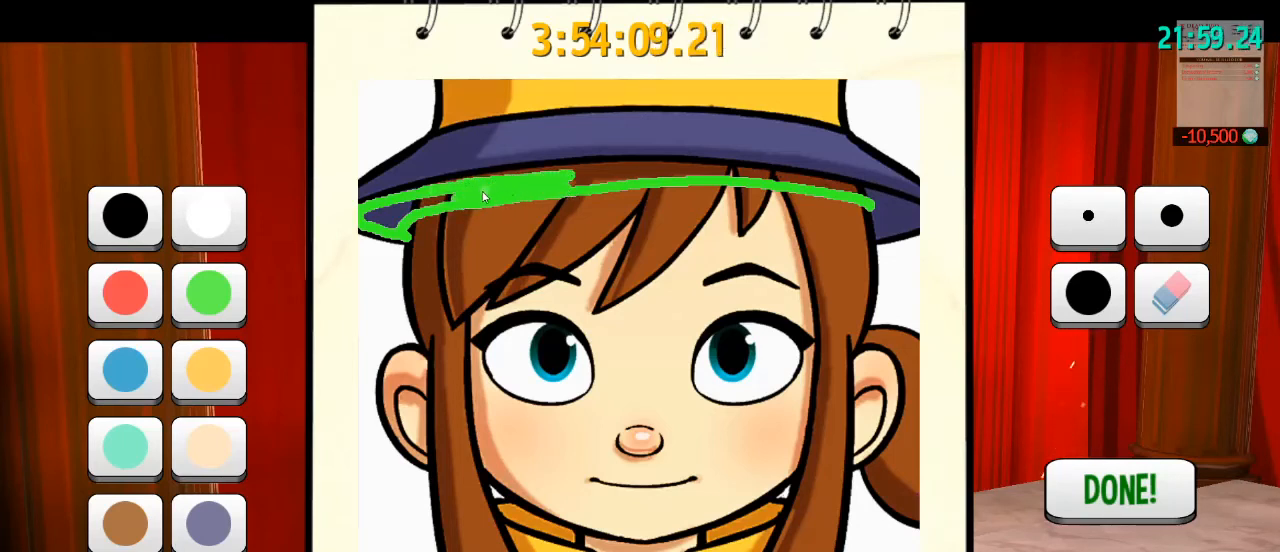
{"keys": [], "mouse": ["left"], "events": []}
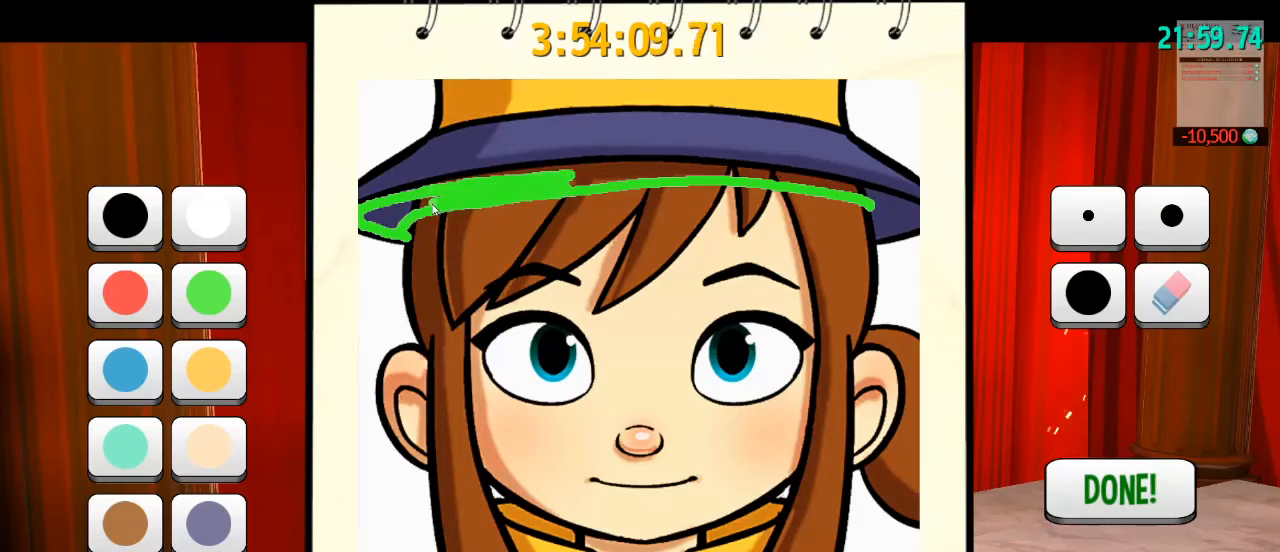
{"keys": [], "mouse": ["left"], "events": []}
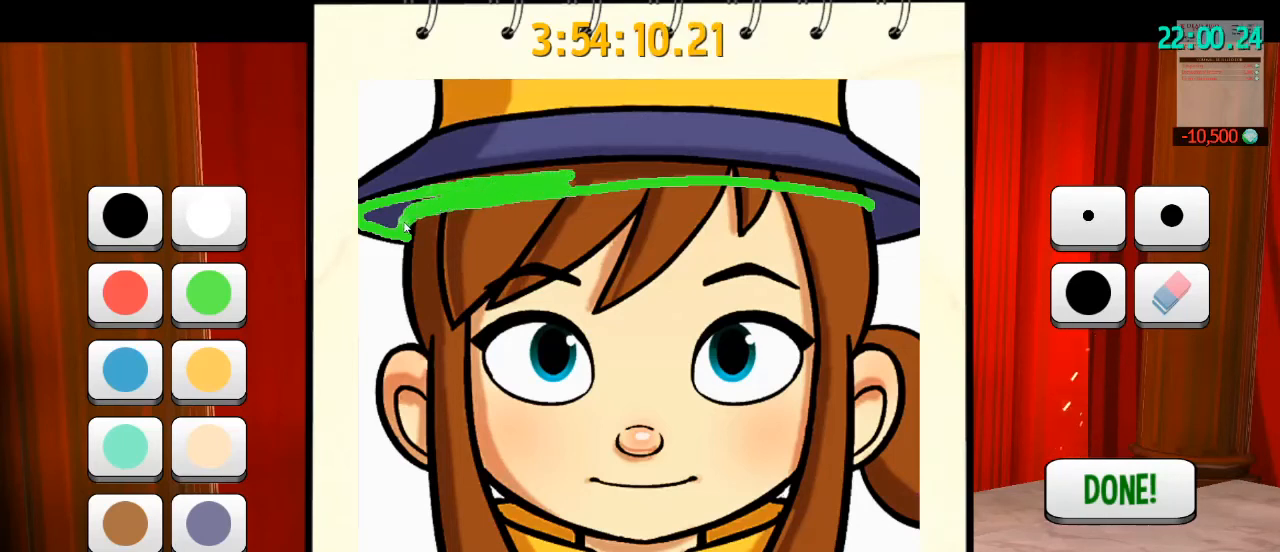
{"keys": [], "mouse": ["left"], "events": []}
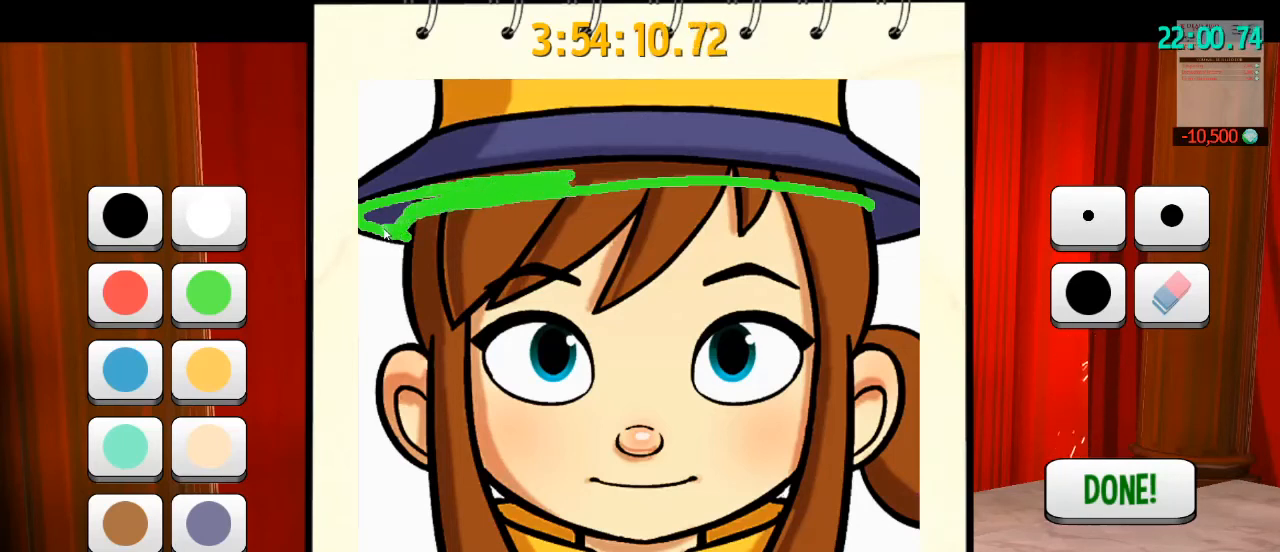
{"keys": [], "mouse": ["left"], "events": []}
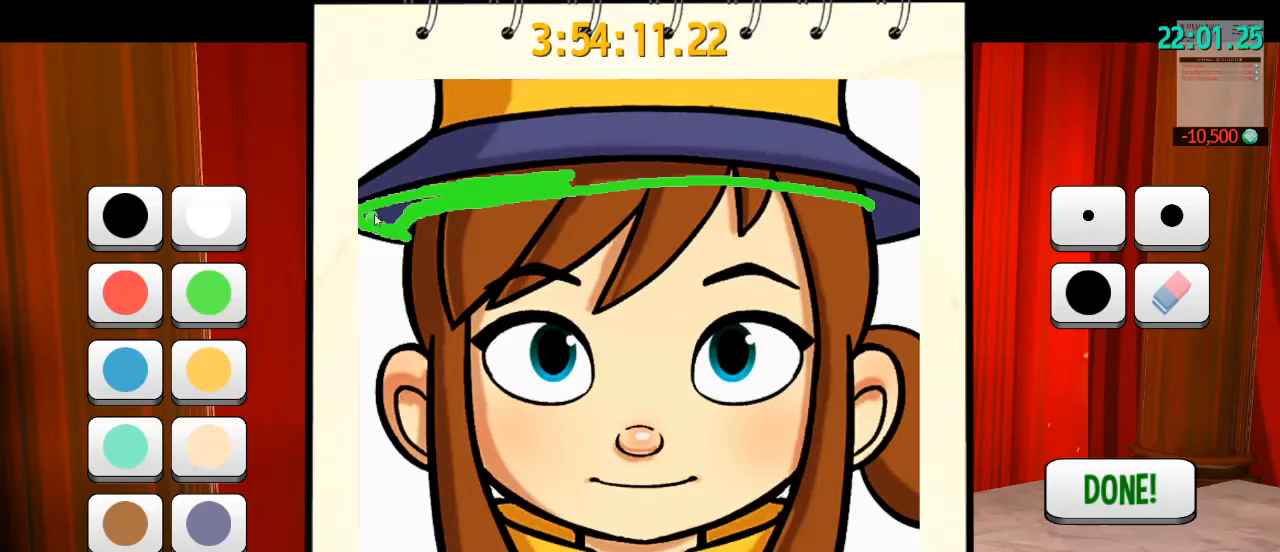
{"keys": [], "mouse": ["left"], "events": []}
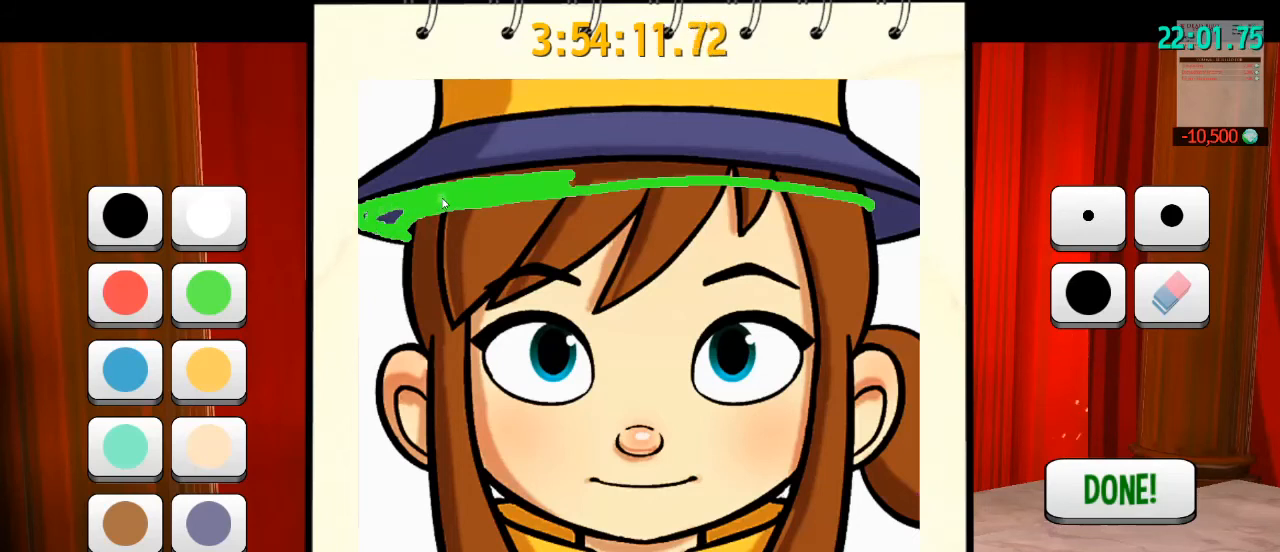
{"keys": [], "mouse": ["left"], "events": []}
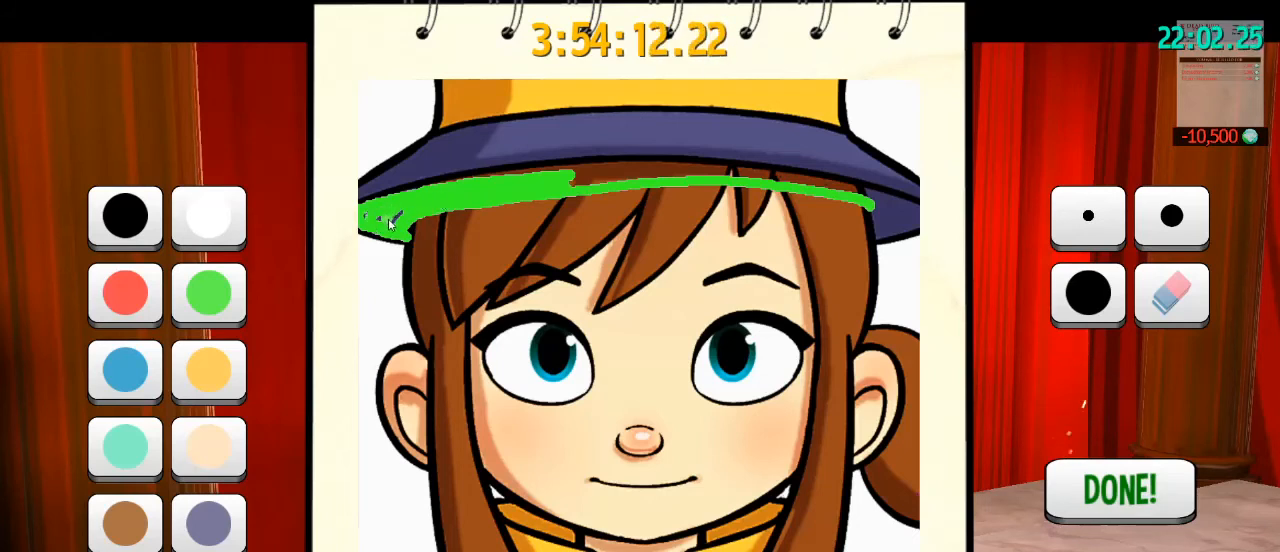
{"keys": [], "mouse": ["left"], "events": []}
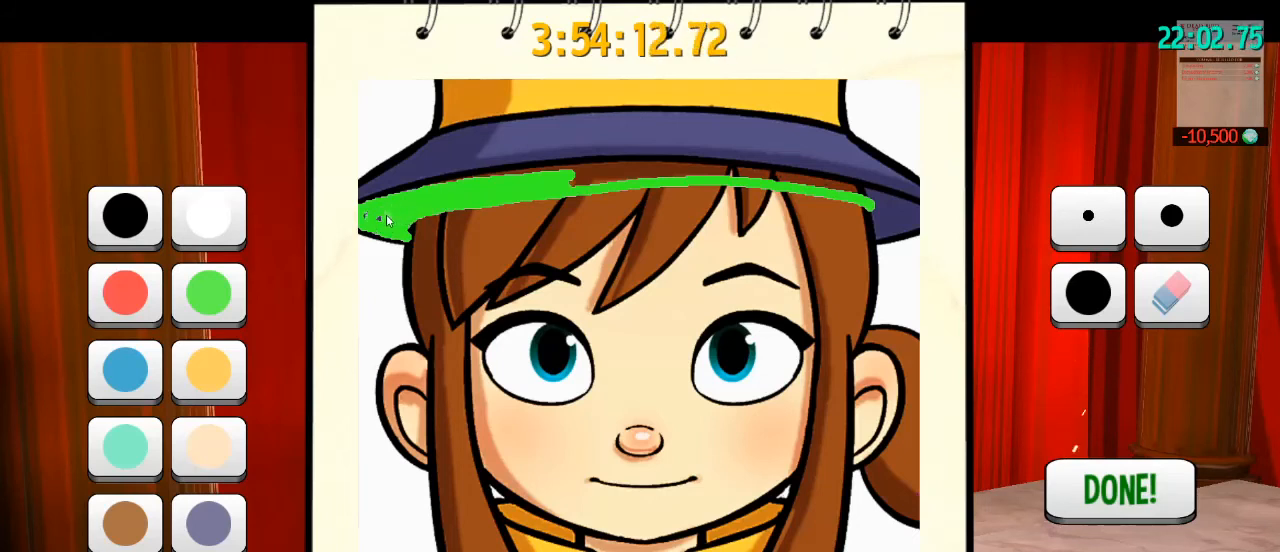
{"keys": [], "mouse": ["left"], "events": []}
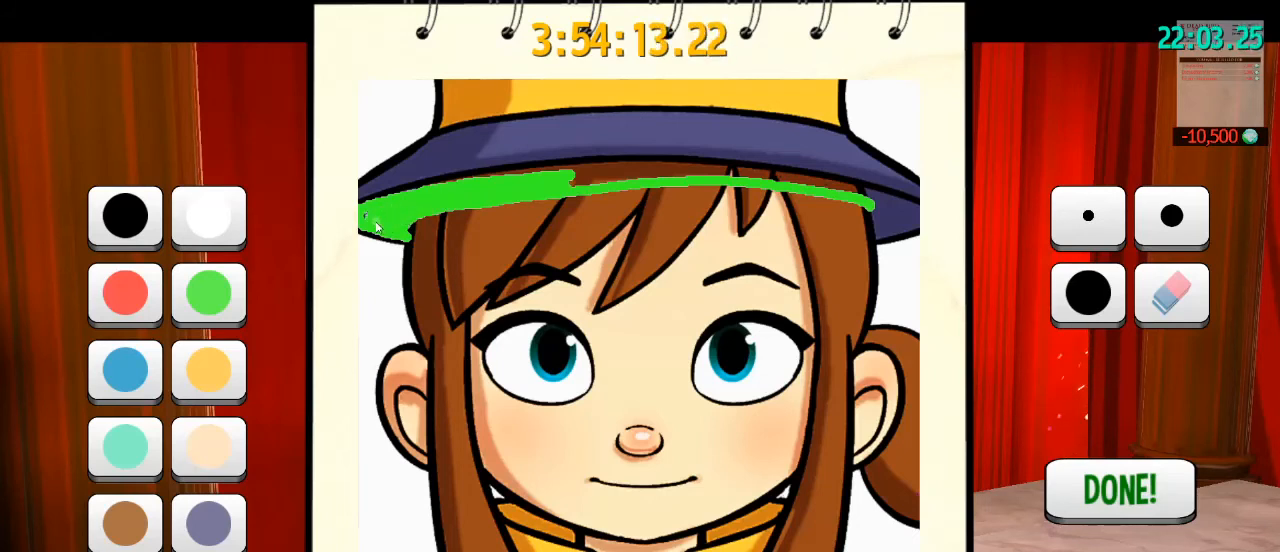
{"keys": [], "mouse": ["left"], "events": []}
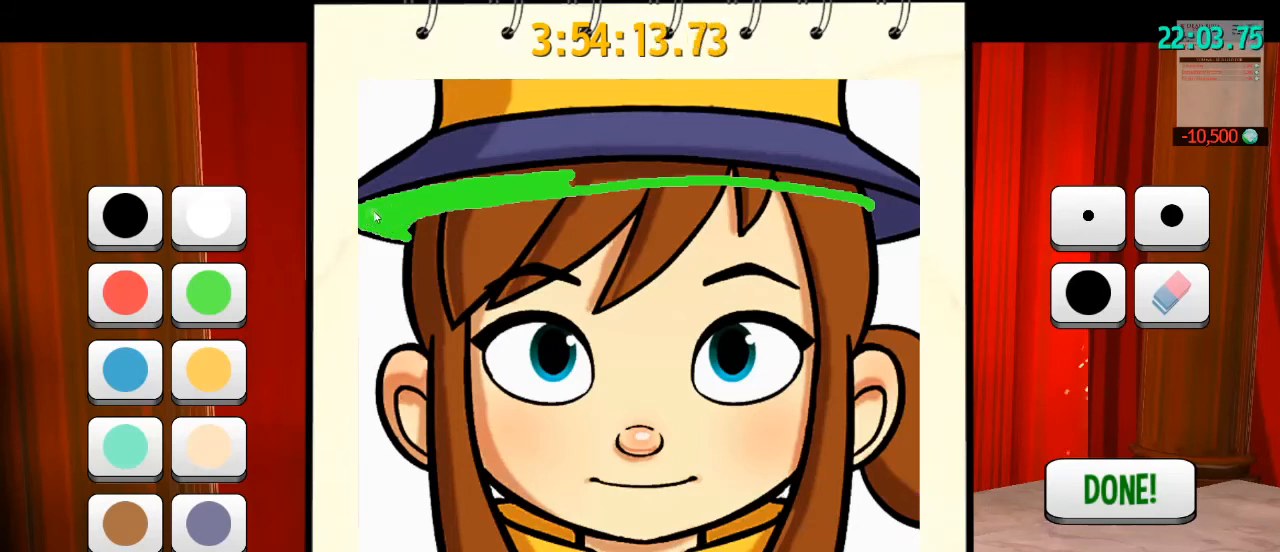
{"keys": [], "mouse": [], "events": [[267, "mouse_left", "up"]]}
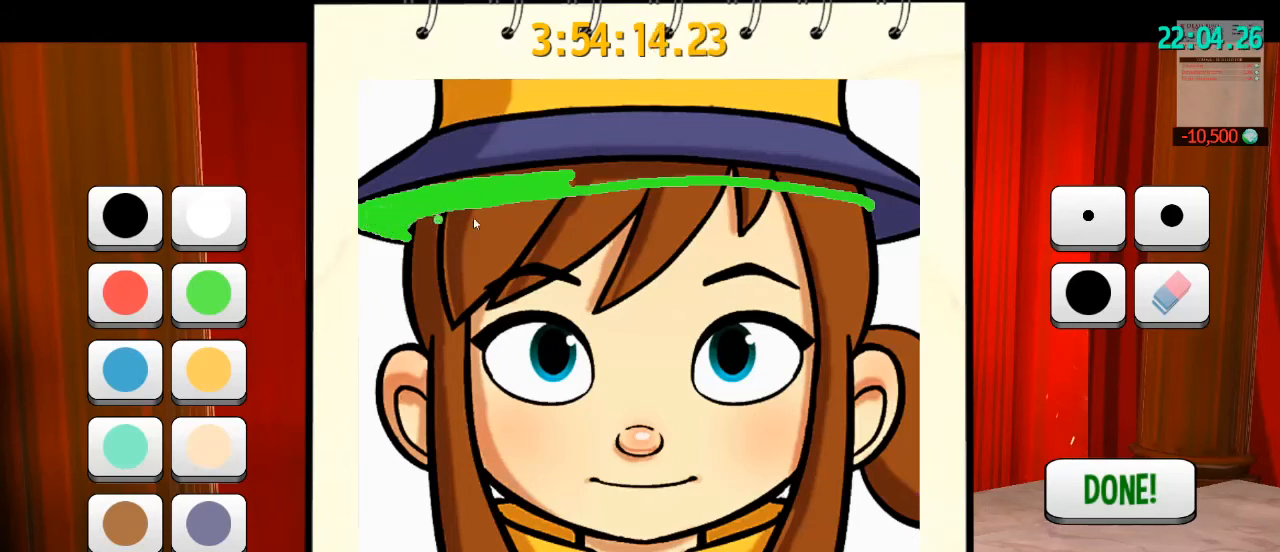
{"keys": [], "mouse": [], "events": []}
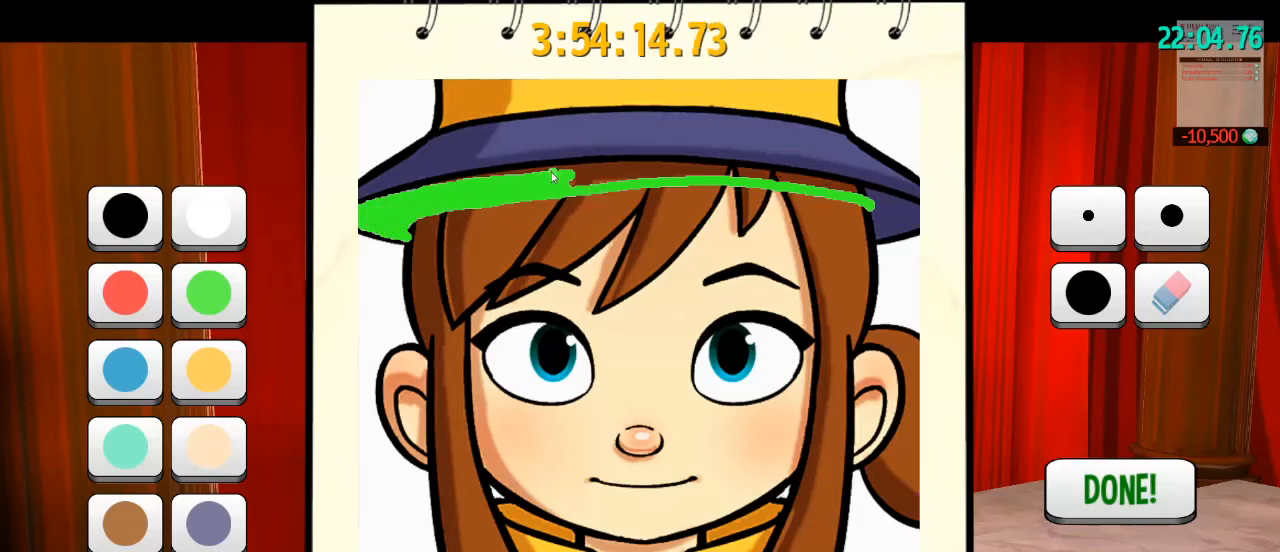
{"keys": [], "mouse": [], "events": []}
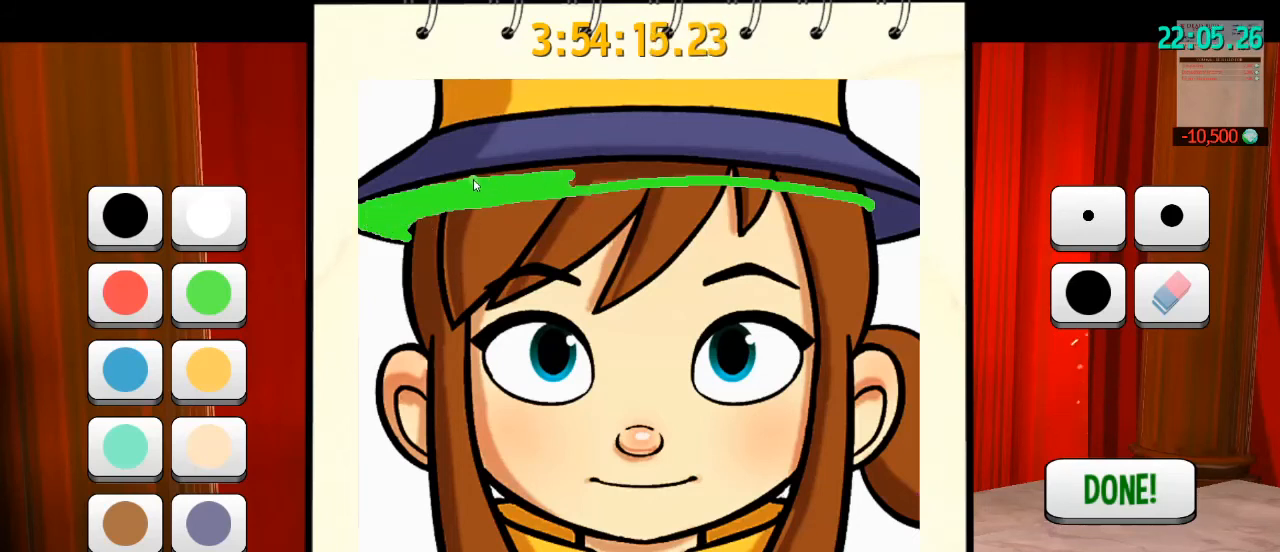
{"keys": [], "mouse": ["left"], "events": [[167, "mouse_left", "down"]]}
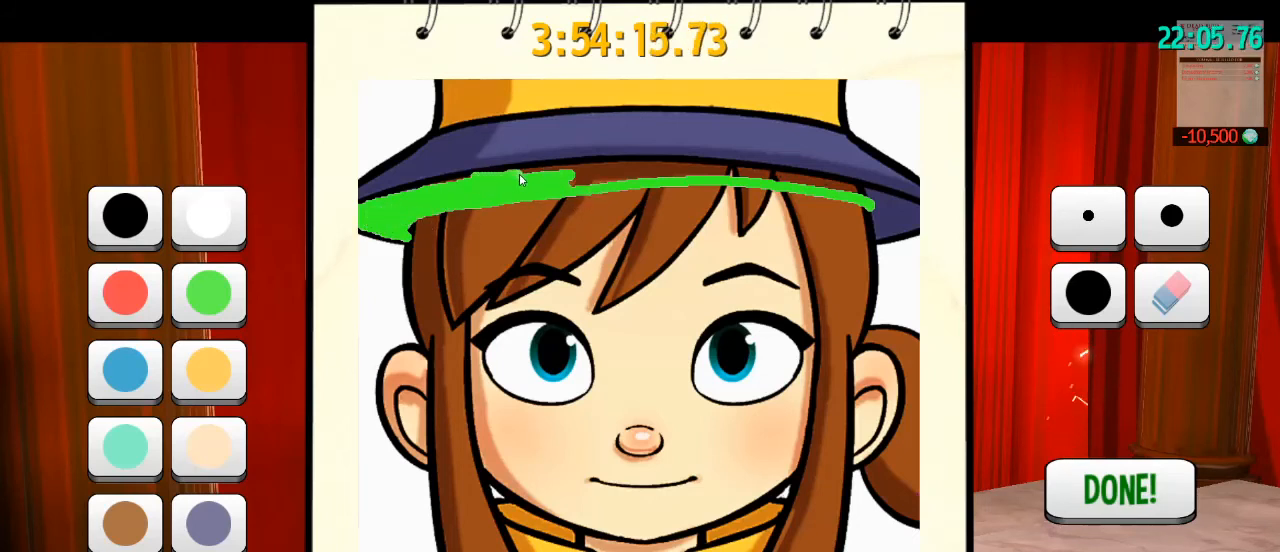
{"keys": [], "mouse": ["left"], "events": []}
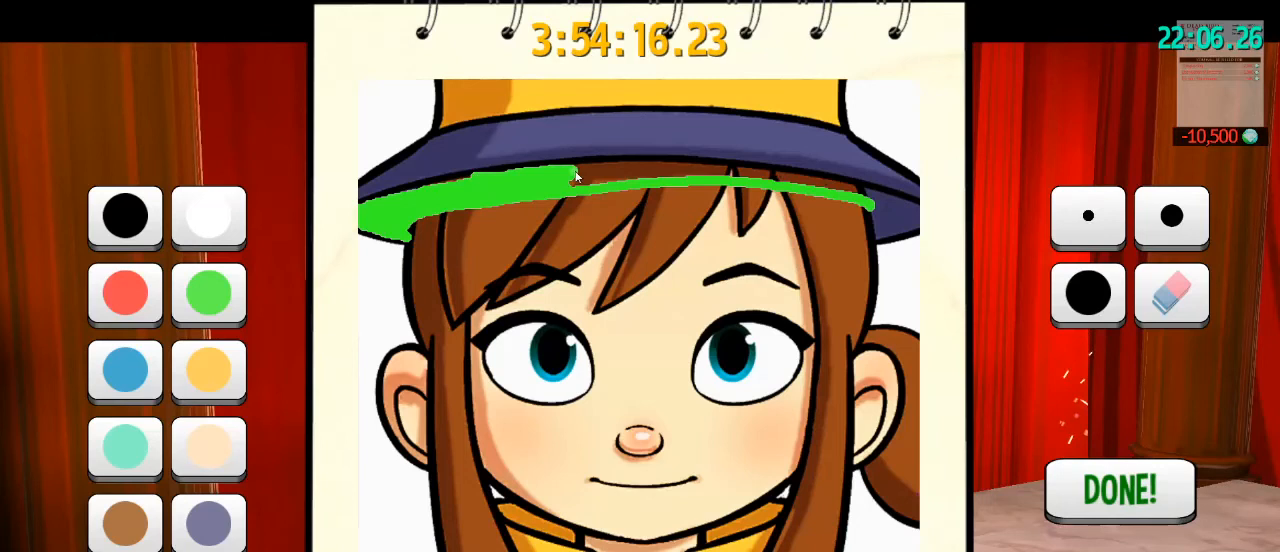
{"keys": [], "mouse": ["left"], "events": []}
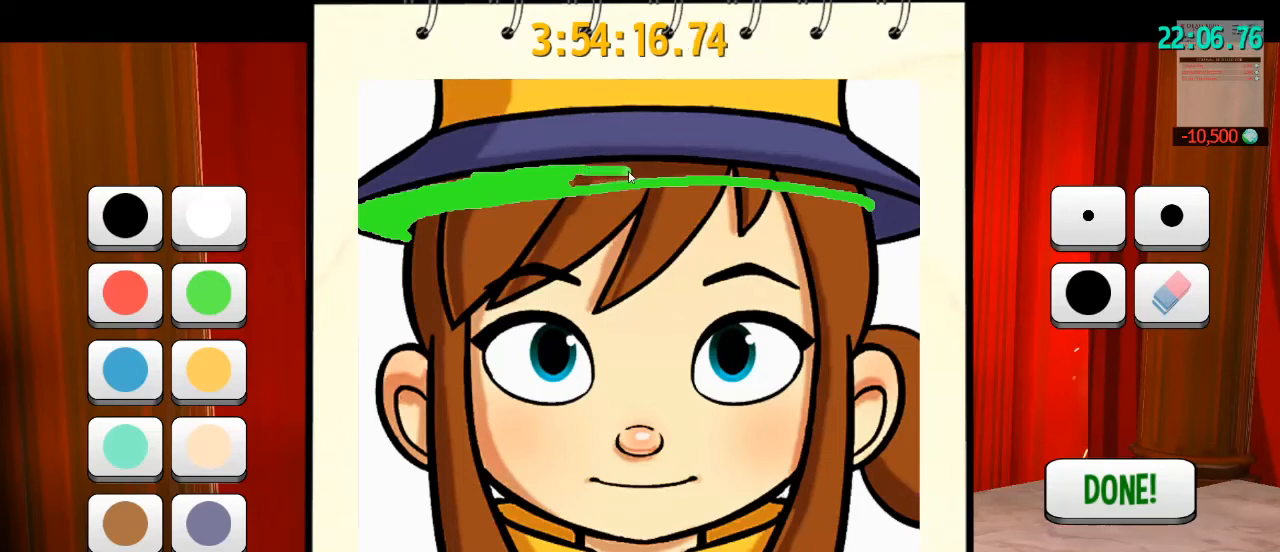
{"keys": [], "mouse": ["left"], "events": []}
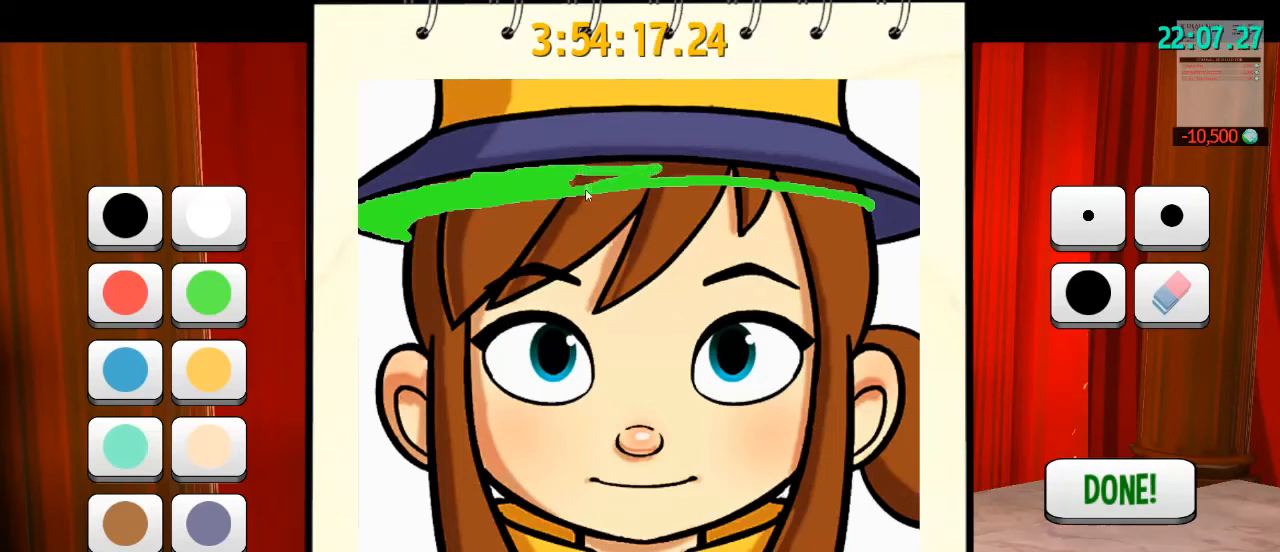
{"keys": [], "mouse": ["left"], "events": []}
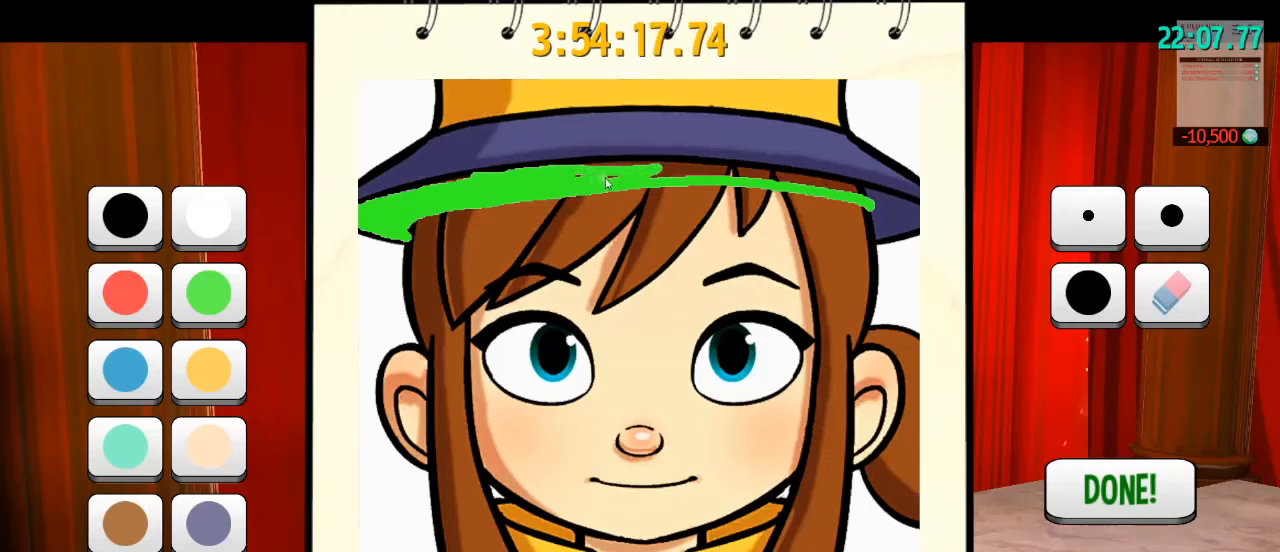
{"keys": [], "mouse": ["left"], "events": []}
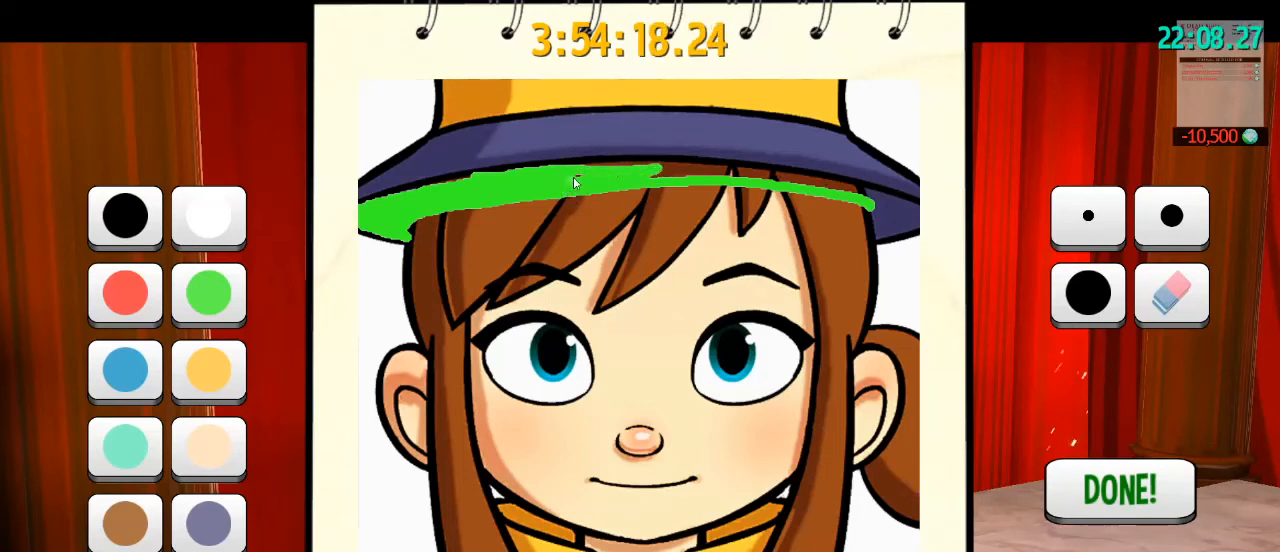
{"keys": [], "mouse": ["left"], "events": []}
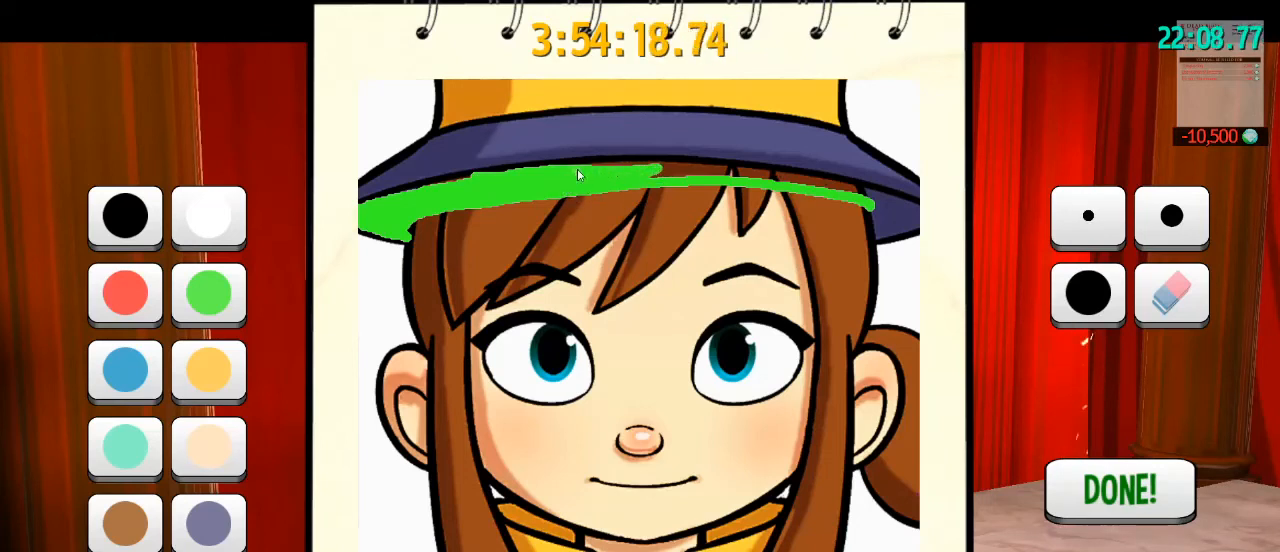
{"keys": [], "mouse": ["left"], "events": []}
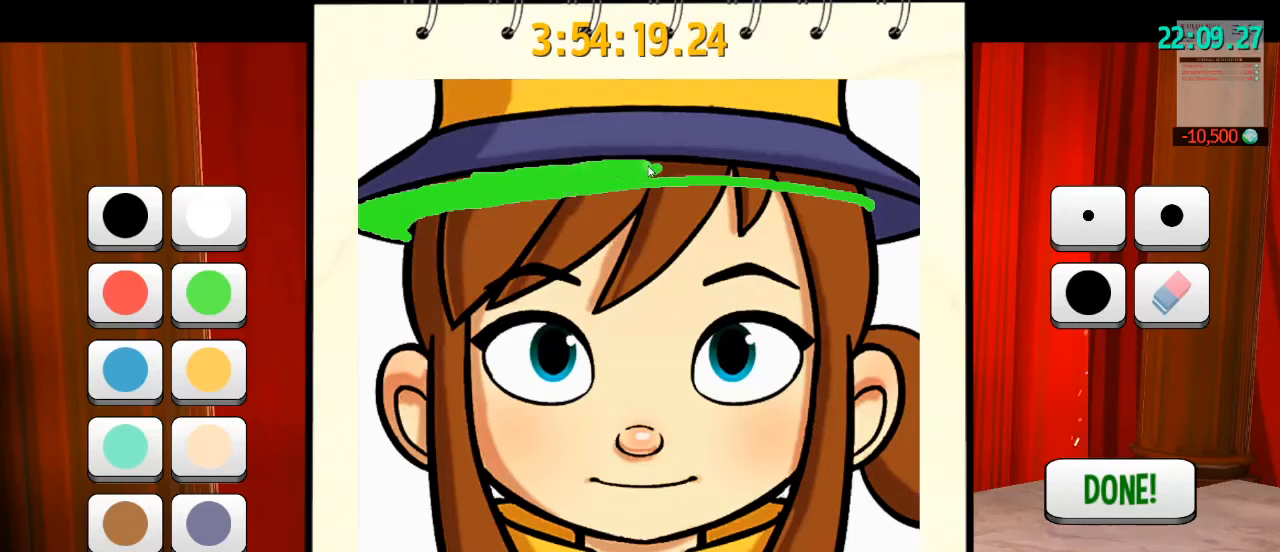
{"keys": [], "mouse": ["left"], "events": []}